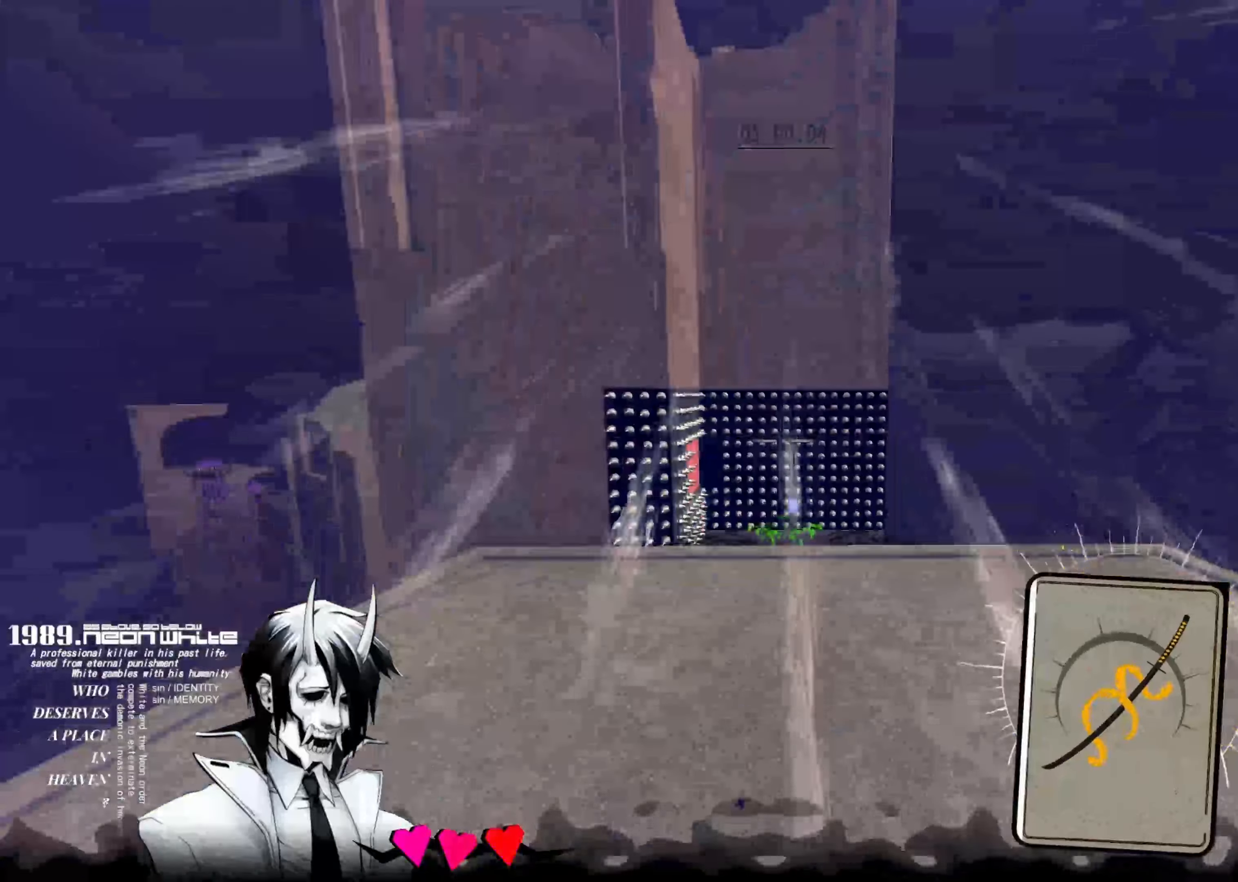
Gameplay with keyboard; each line is a JSON object with the keys held at the frame after it. "events" lists presses ("down") and releases ("up") of "down", "left", "right", "space", "tab" and "up" between this image and that frame as [ms after this image, input, new state], when the widget could be followed in between. No other keys are recorded. Mouse input is not recorded. Not read: other_keys.
{"keys": ["up"], "events": []}
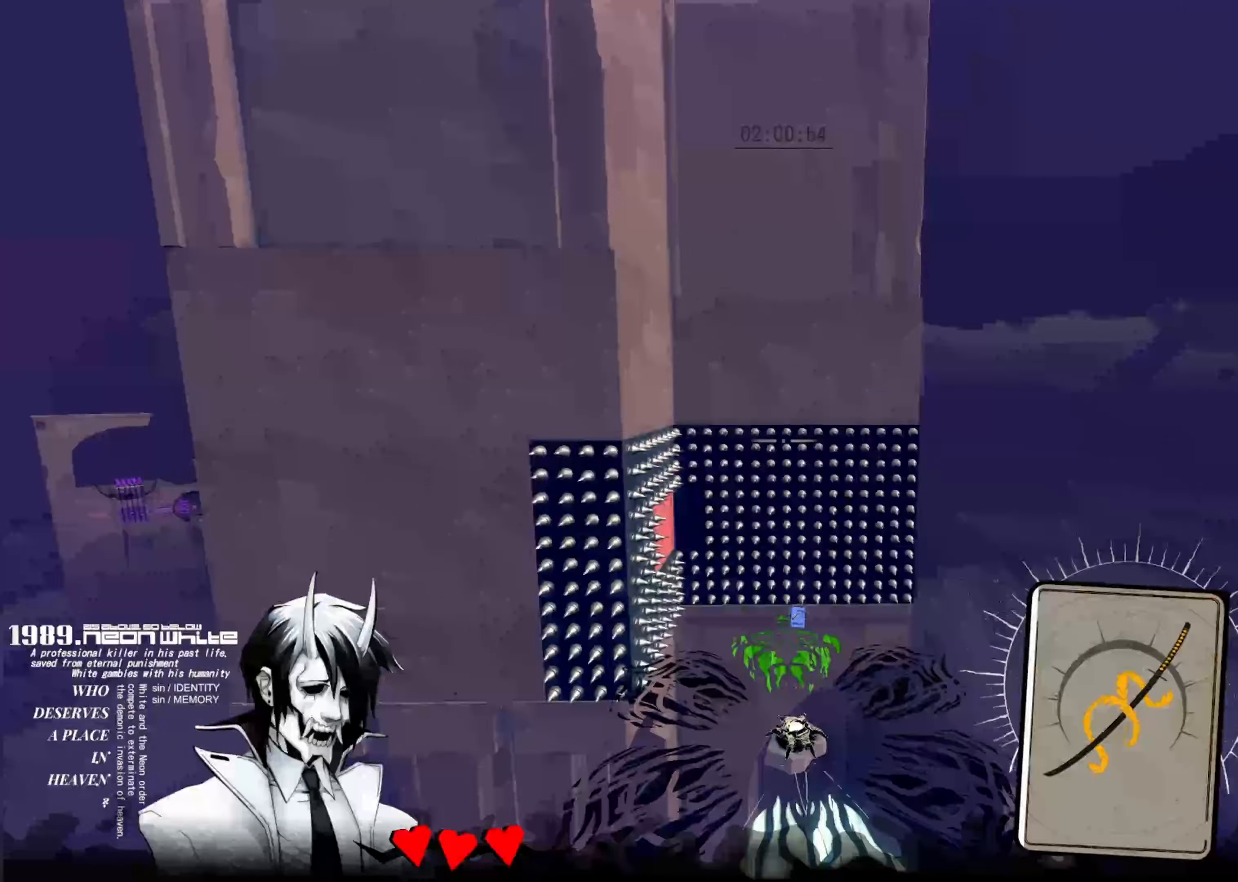
{"keys": ["up"], "events": []}
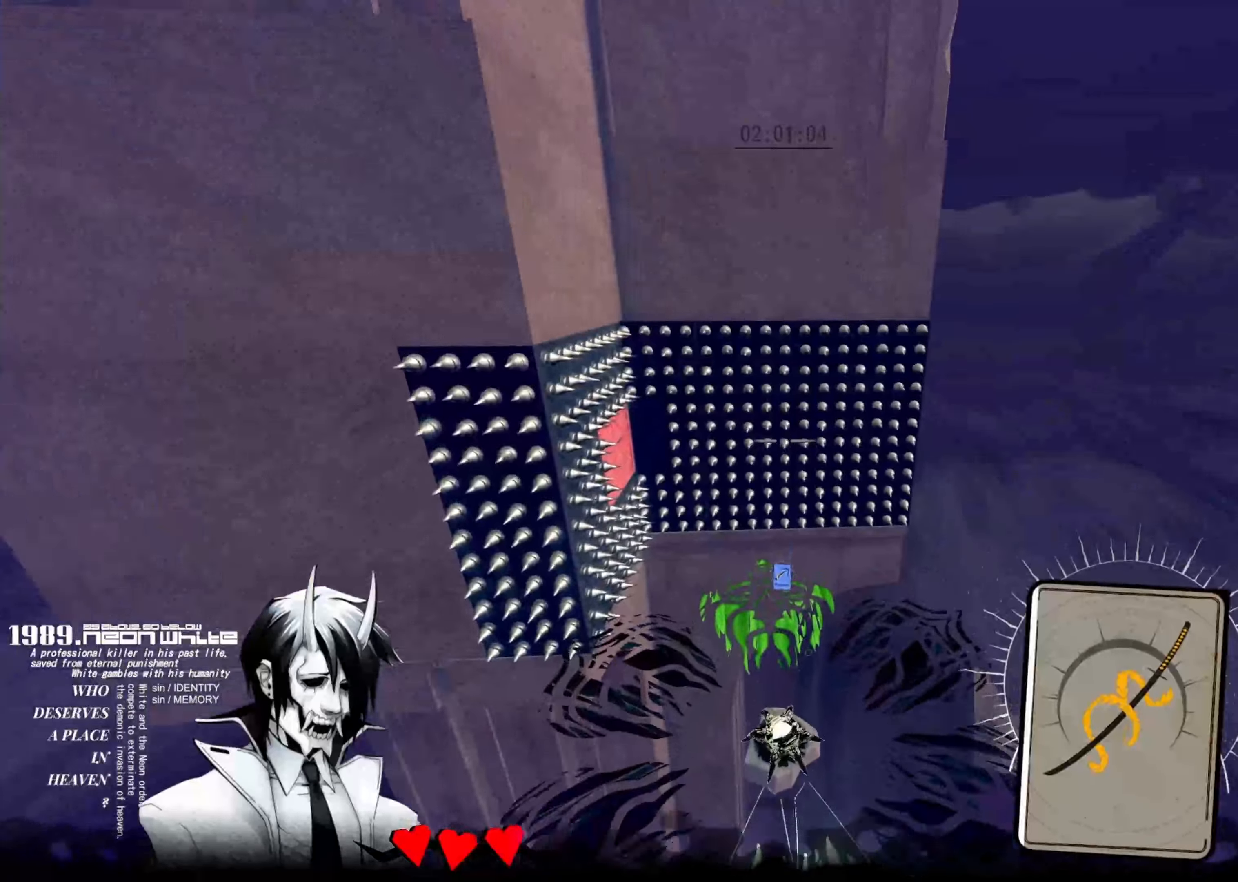
{"keys": ["up"], "events": []}
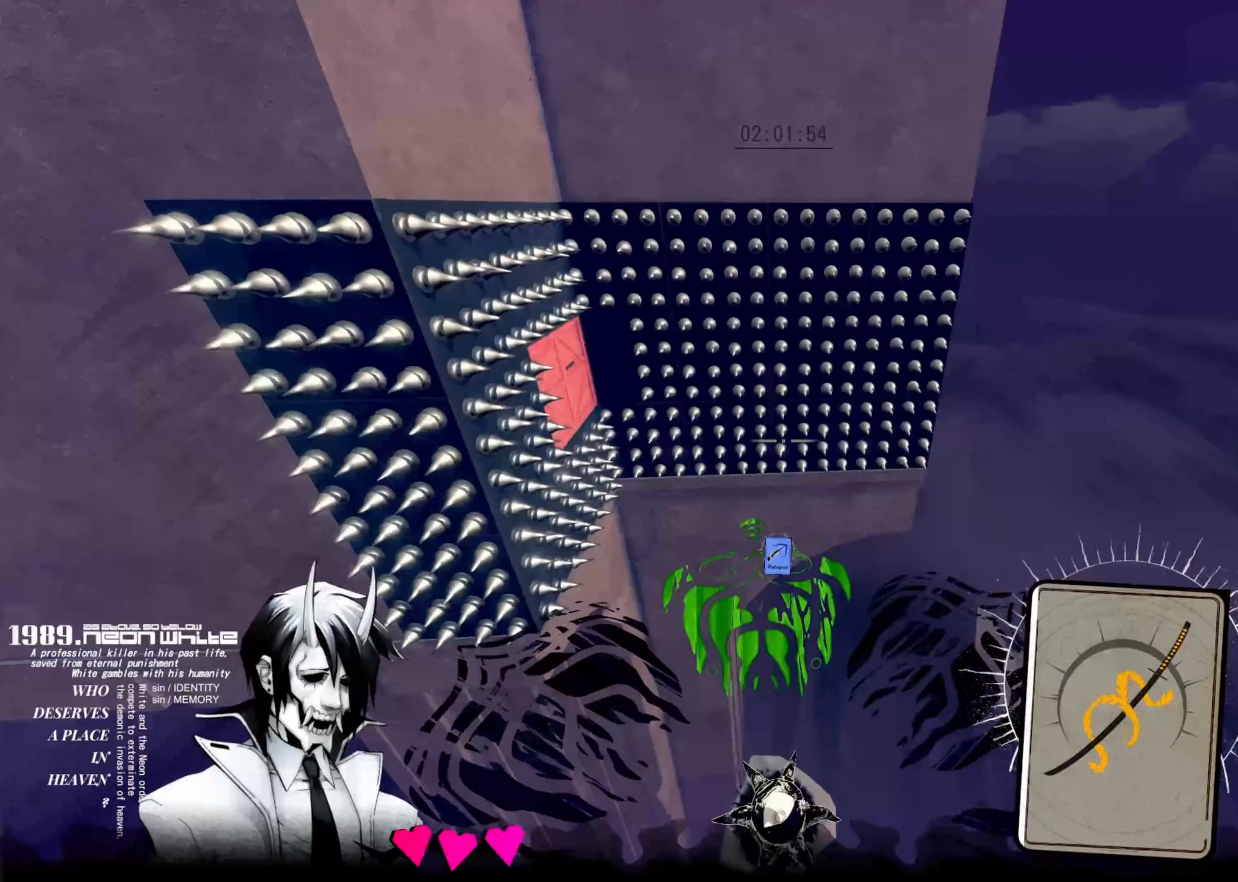
{"keys": ["up"], "events": []}
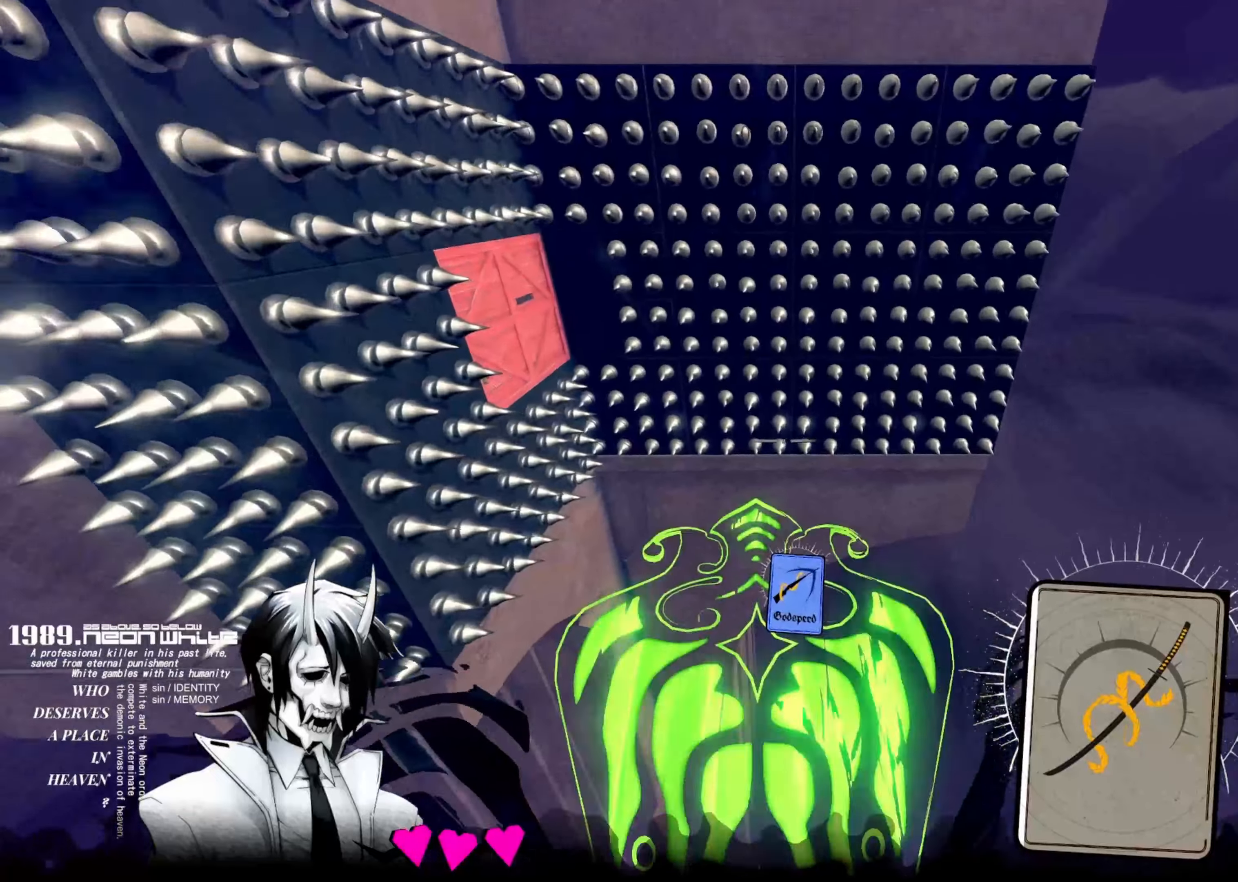
{"keys": ["up"], "events": []}